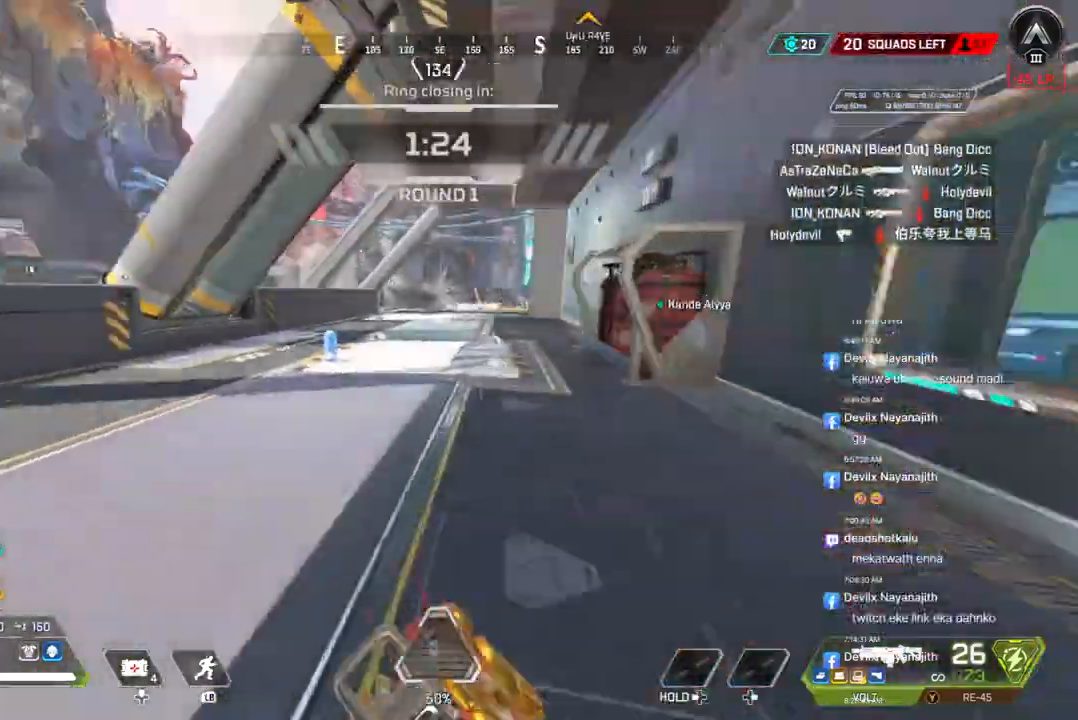
Gameplay with a controller (Xbox layout); each line is a JSON object with the inputs held at the frame after it. "events" lists button and stick changes between this image and that frame as [ms after this image, input, new state], when the widget could be followed in between. Not read: HOME L3.
{"buttons": [], "left_stick": "up", "right_stick": "center", "events": []}
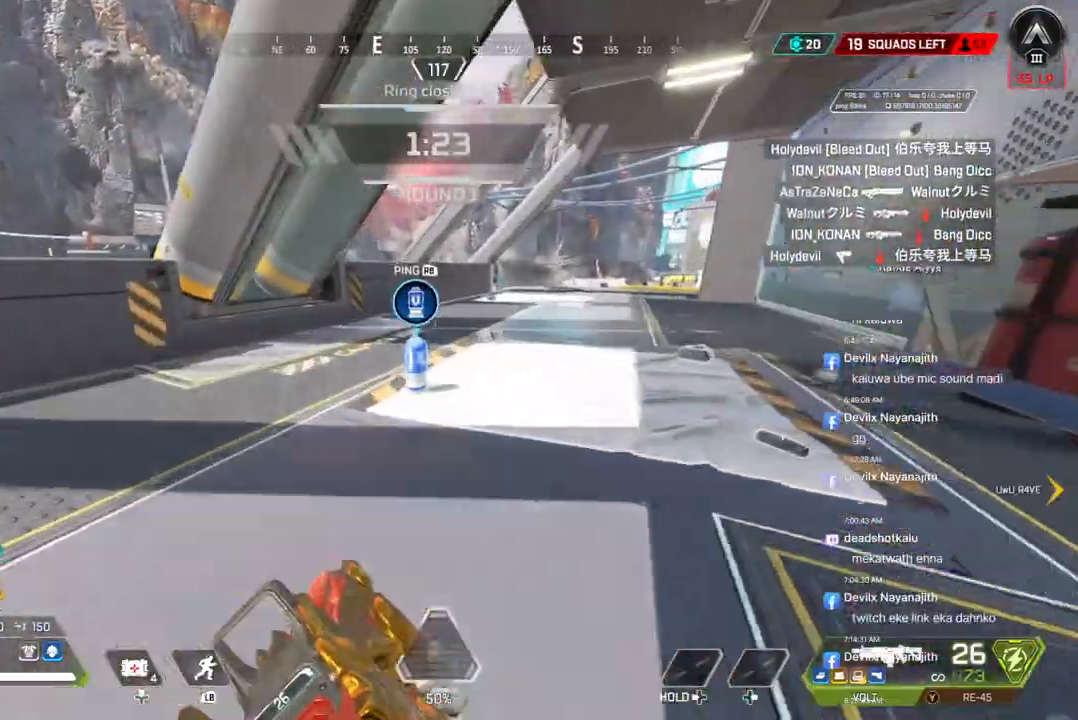
{"buttons": ["X"], "left_stick": "up", "right_stick": "center", "events": [[167, "X", "down"], [233, "right_stick", "up-right"], [300, "X", "up"], [367, "right_stick", "center"], [467, "X", "down"]]}
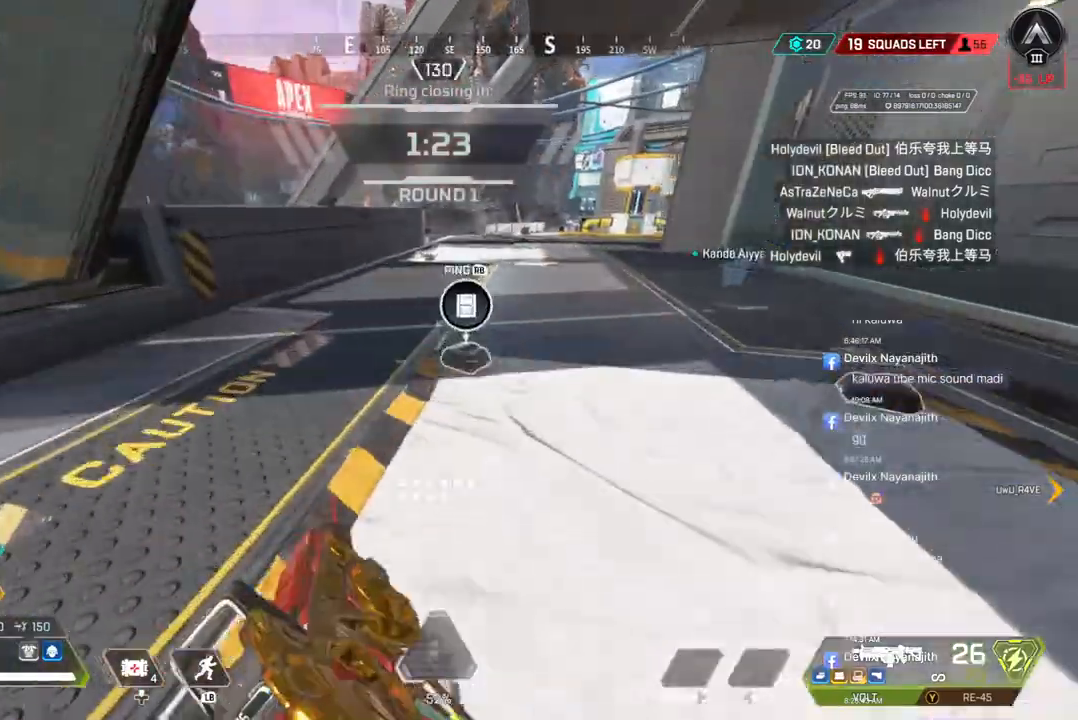
{"buttons": [], "left_stick": "up", "right_stick": "center", "events": [[100, "X", "up"], [100, "right_stick", "up-right"], [167, "right_stick", "center"]]}
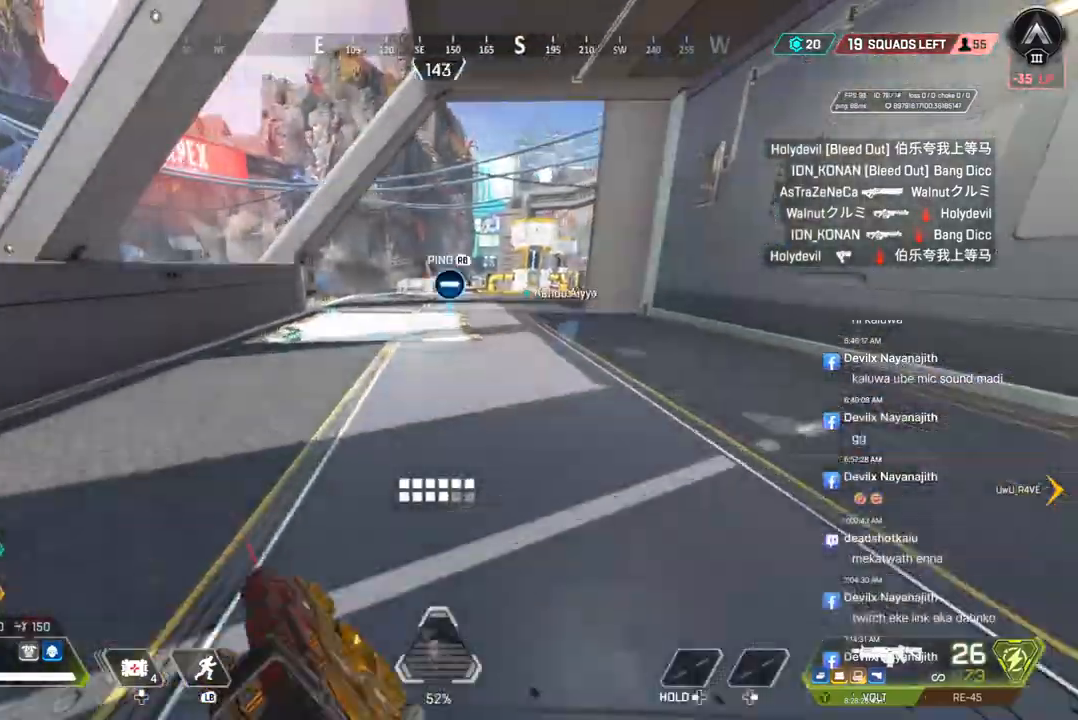
{"buttons": ["B"], "left_stick": "up", "right_stick": "center", "events": [[467, "B", "down"]]}
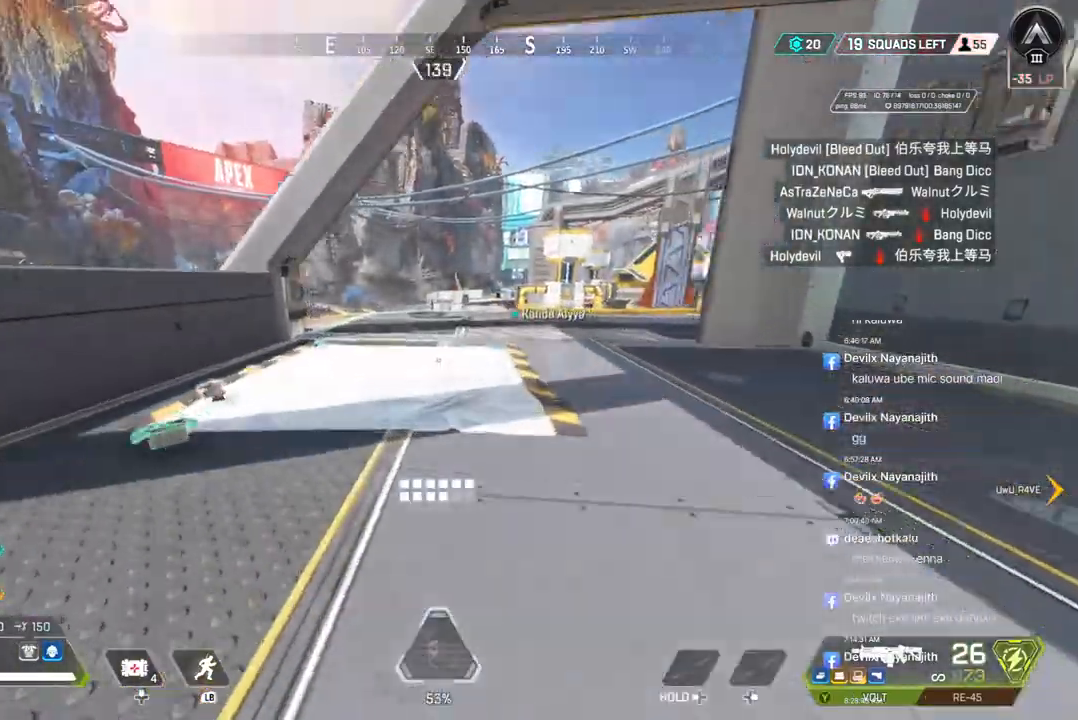
{"buttons": [], "left_stick": "up", "right_stick": "center", "events": [[267, "A", "down"], [267, "right_stick", "right"], [367, "right_stick", "center"], [400, "B", "up"], [433, "A", "up"]]}
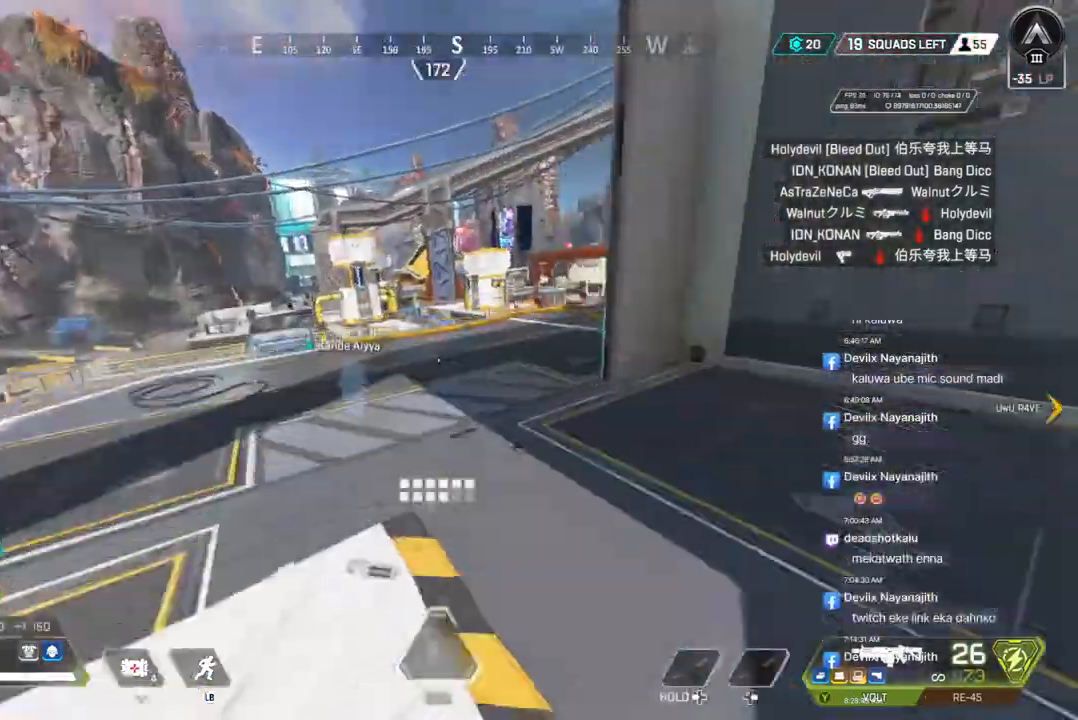
{"buttons": [], "left_stick": "up", "right_stick": "left", "events": [[100, "right_stick", "left"], [167, "left_stick", "center"], [333, "left_stick", "up-left"], [467, "left_stick", "up"]]}
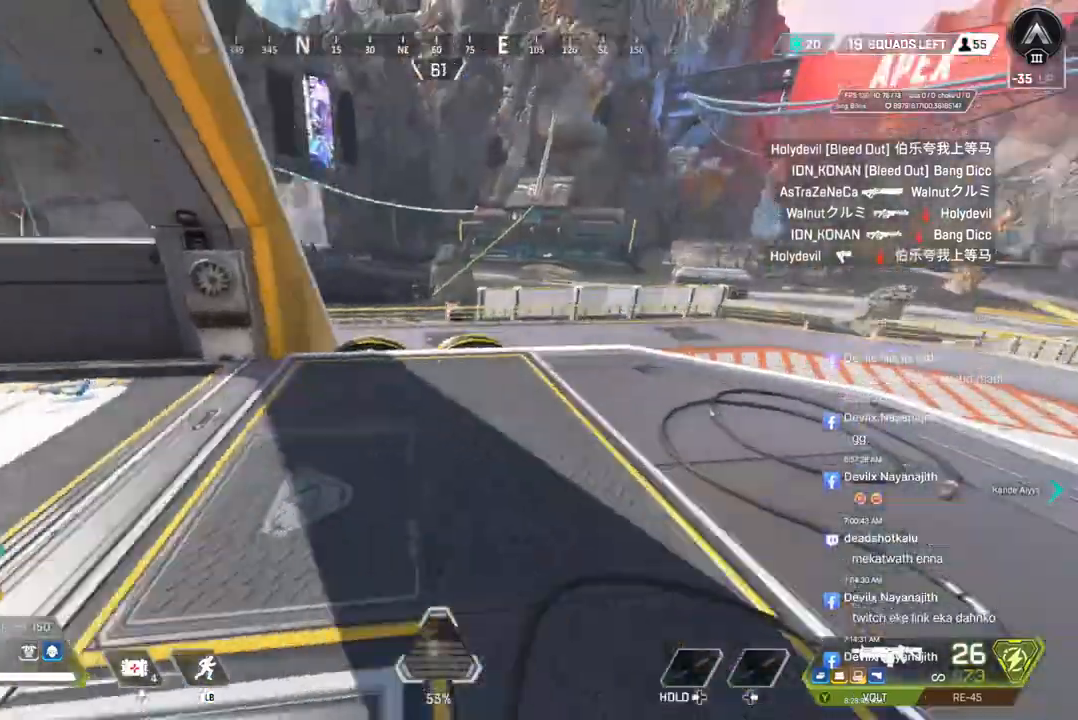
{"buttons": [], "left_stick": "up", "right_stick": "left", "events": []}
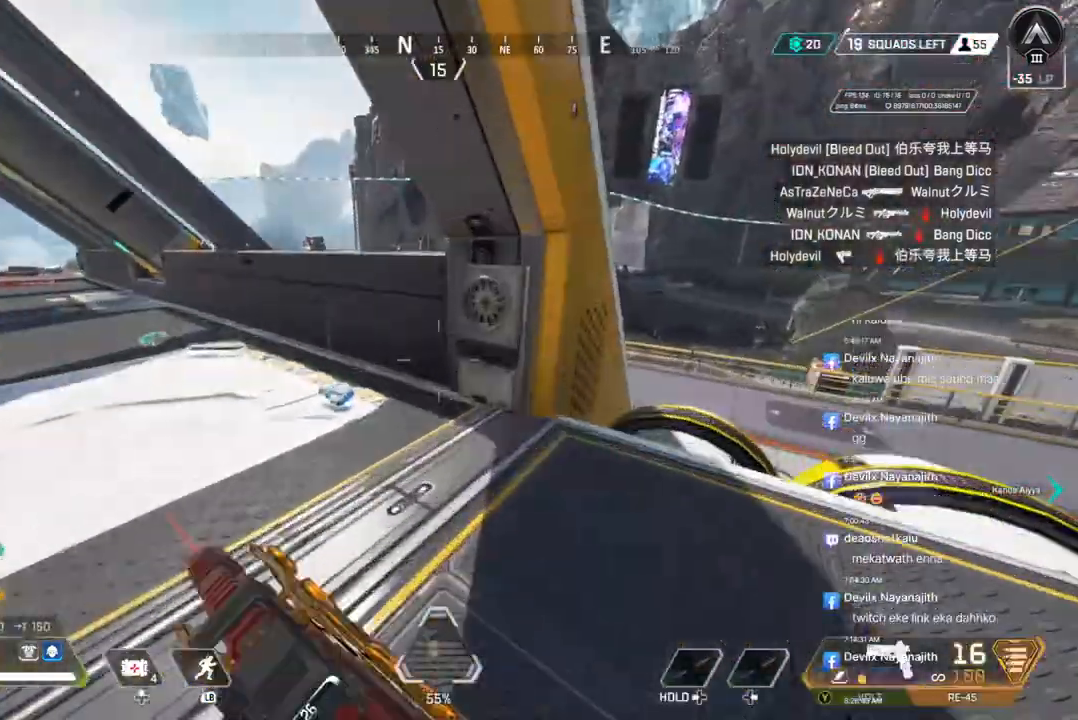
{"buttons": [], "left_stick": "left", "right_stick": "center", "events": [[233, "left_stick", "center"], [333, "left_stick", "left"], [433, "right_stick", "center"]]}
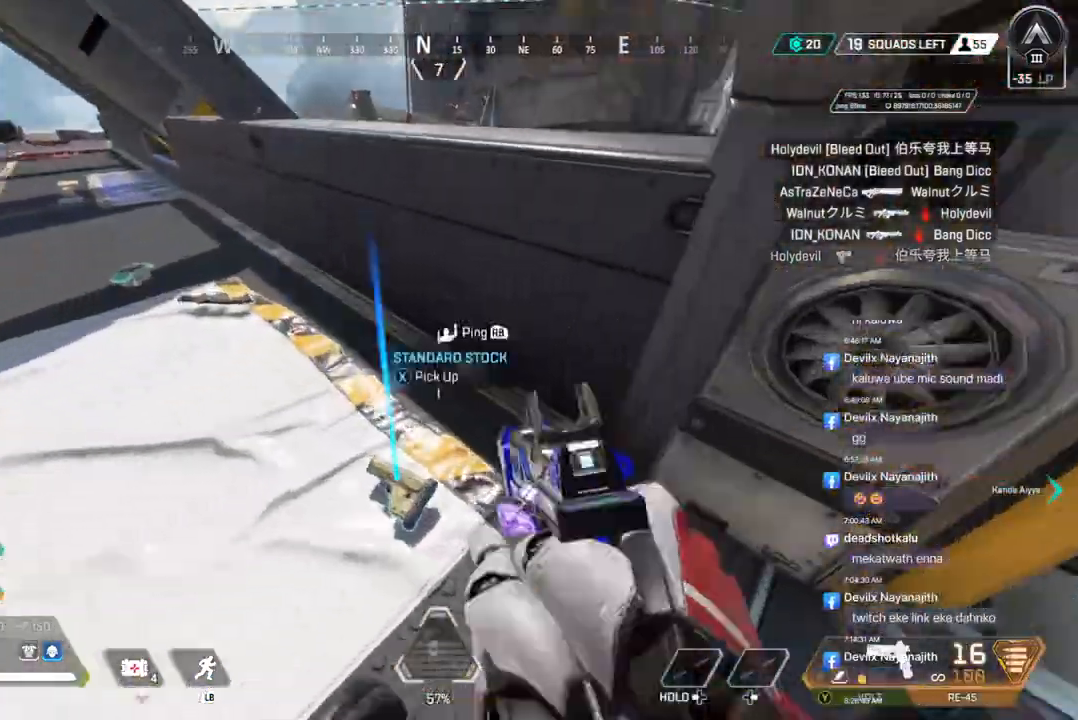
{"buttons": [], "left_stick": "center", "right_stick": "center", "events": [[133, "left_stick", "center"]]}
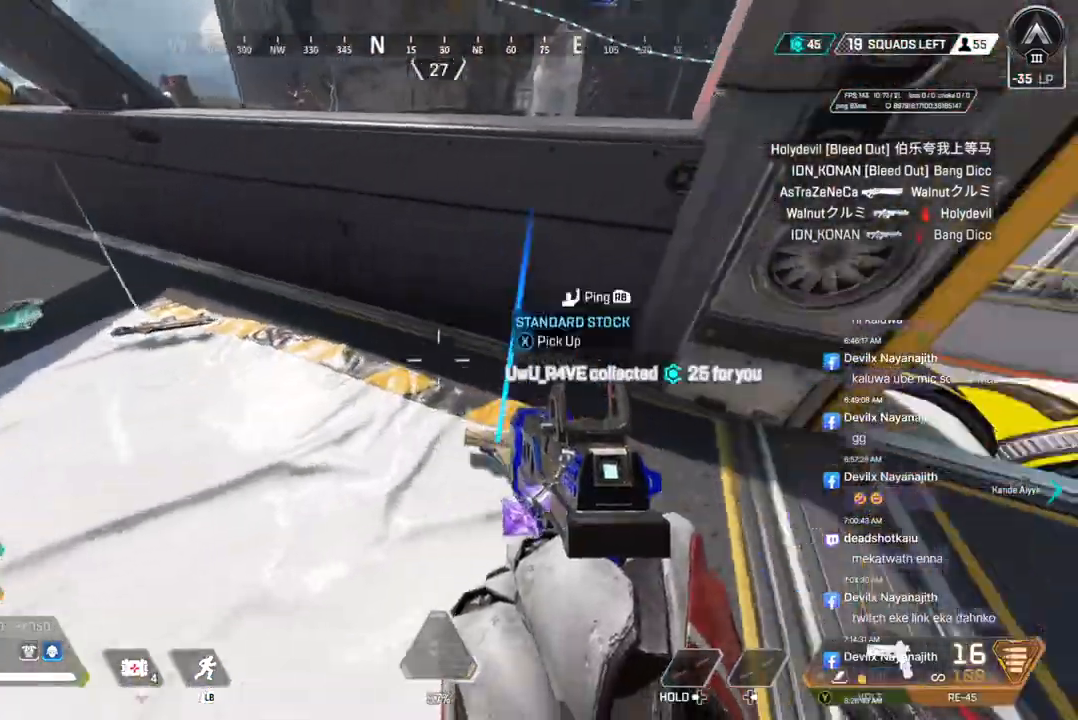
{"buttons": ["X"], "left_stick": "up", "right_stick": "center", "events": [[33, "left_stick", "up"], [67, "right_stick", "left"], [200, "right_stick", "center"], [500, "X", "down"]]}
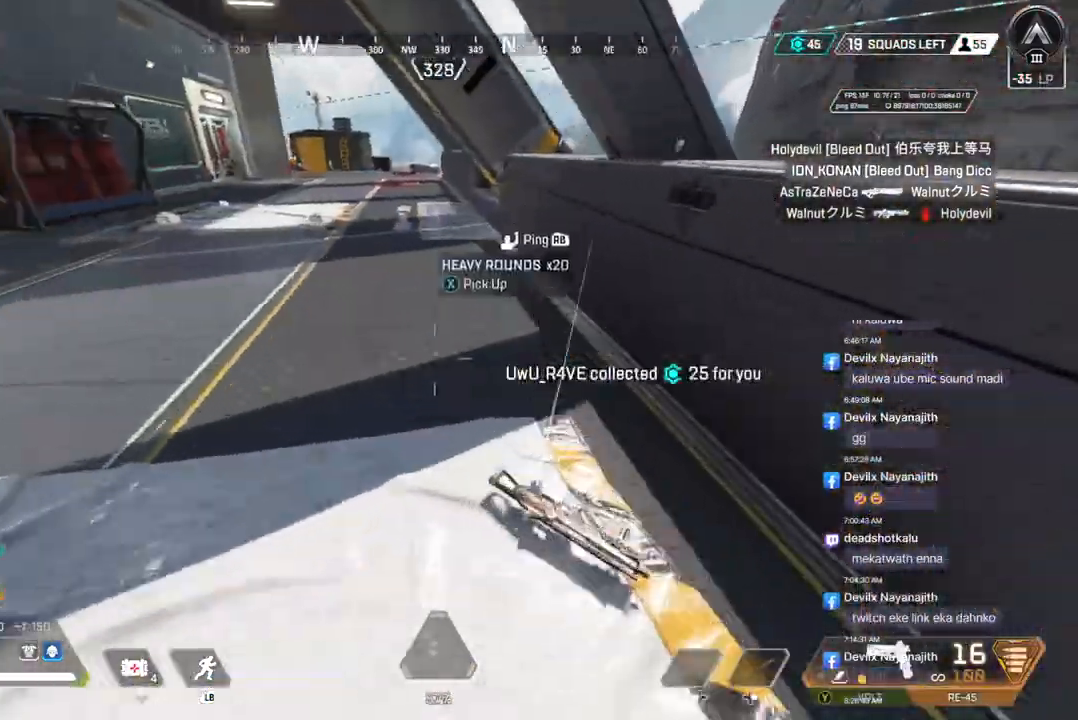
{"buttons": ["X"], "left_stick": "down", "right_stick": "right", "events": [[67, "left_stick", "center"], [133, "X", "up"], [133, "right_stick", "right"], [200, "left_stick", "down"], [333, "X", "down"]]}
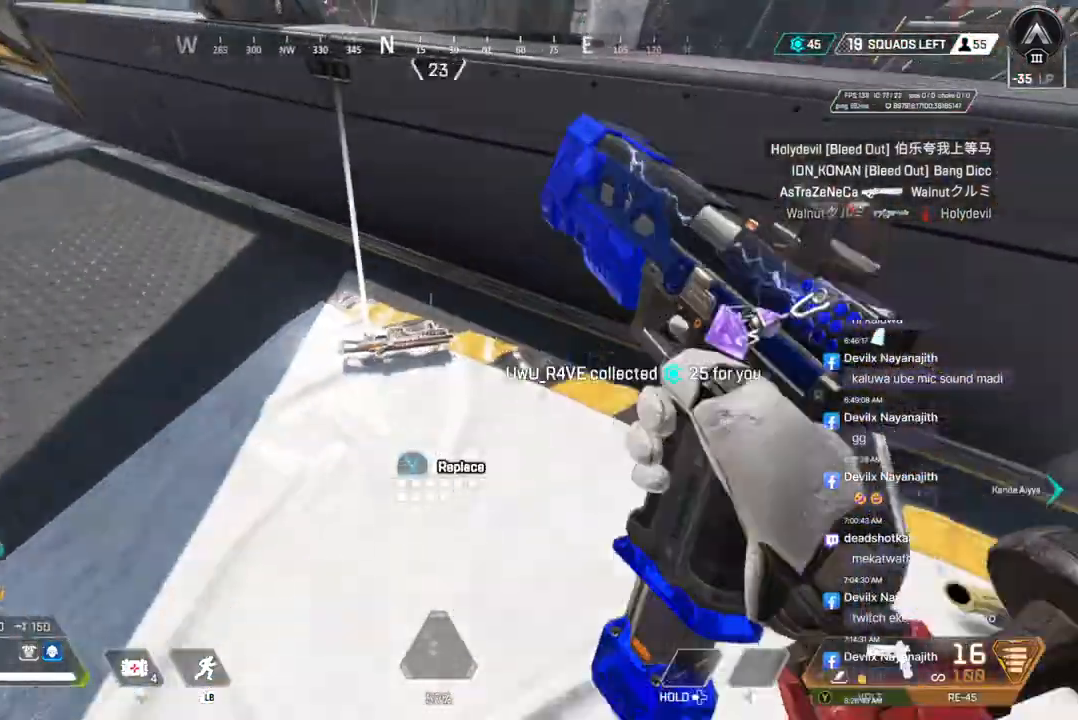
{"buttons": [], "left_stick": "up", "right_stick": "right", "events": [[300, "left_stick", "center"], [400, "X", "up"], [433, "left_stick", "up"]]}
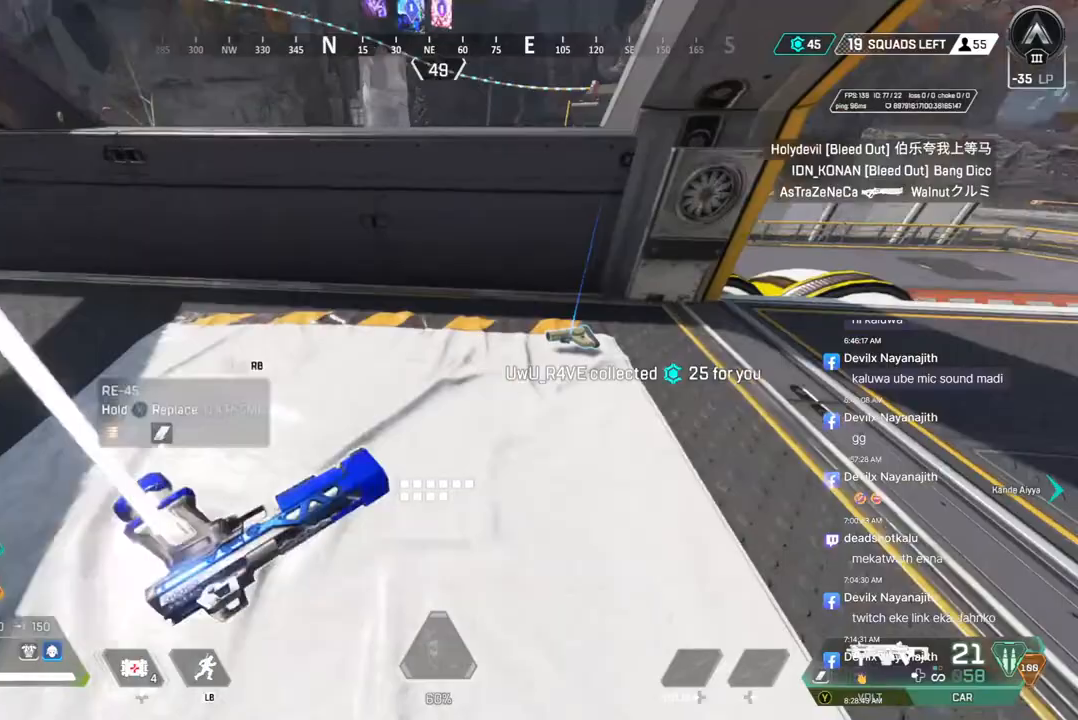
{"buttons": [], "left_stick": "up", "right_stick": "up-right", "events": [[33, "right_stick", "center"], [200, "X", "down"], [233, "right_stick", "right"], [433, "X", "up"], [433, "right_stick", "up-right"]]}
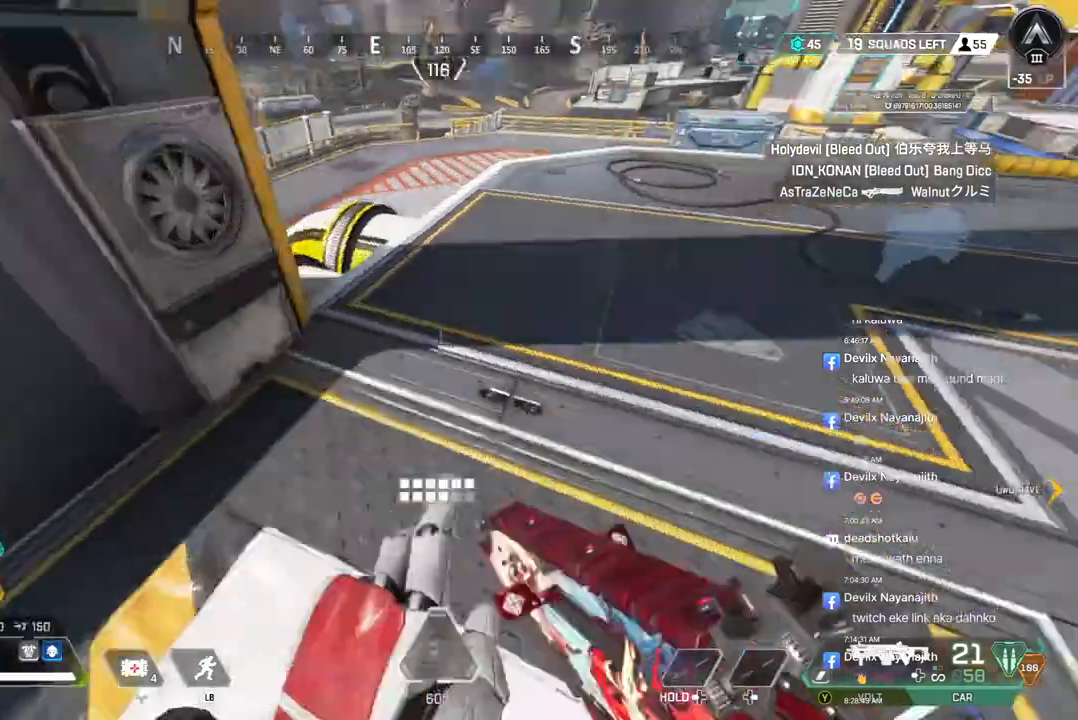
{"buttons": [], "left_stick": "up", "right_stick": "center", "events": [[300, "right_stick", "center"], [400, "right_stick", "up-right"], [467, "right_stick", "center"]]}
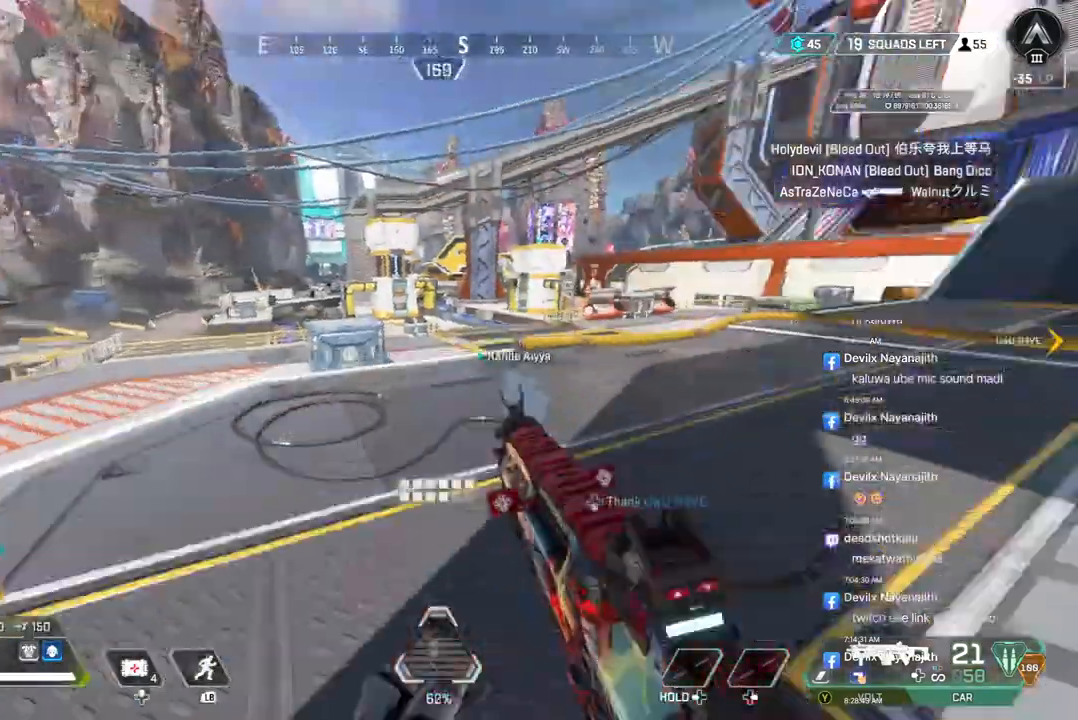
{"buttons": [], "left_stick": "up", "right_stick": "center", "events": []}
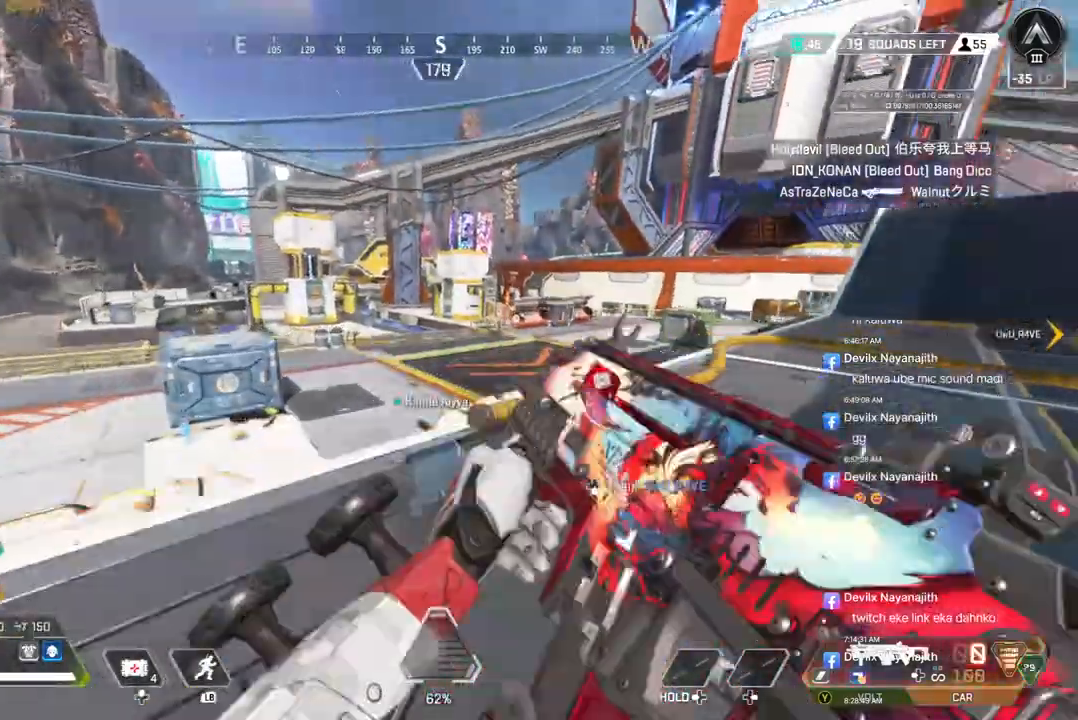
{"buttons": ["B"], "left_stick": "up", "right_stick": "center", "events": [[400, "B", "down"]]}
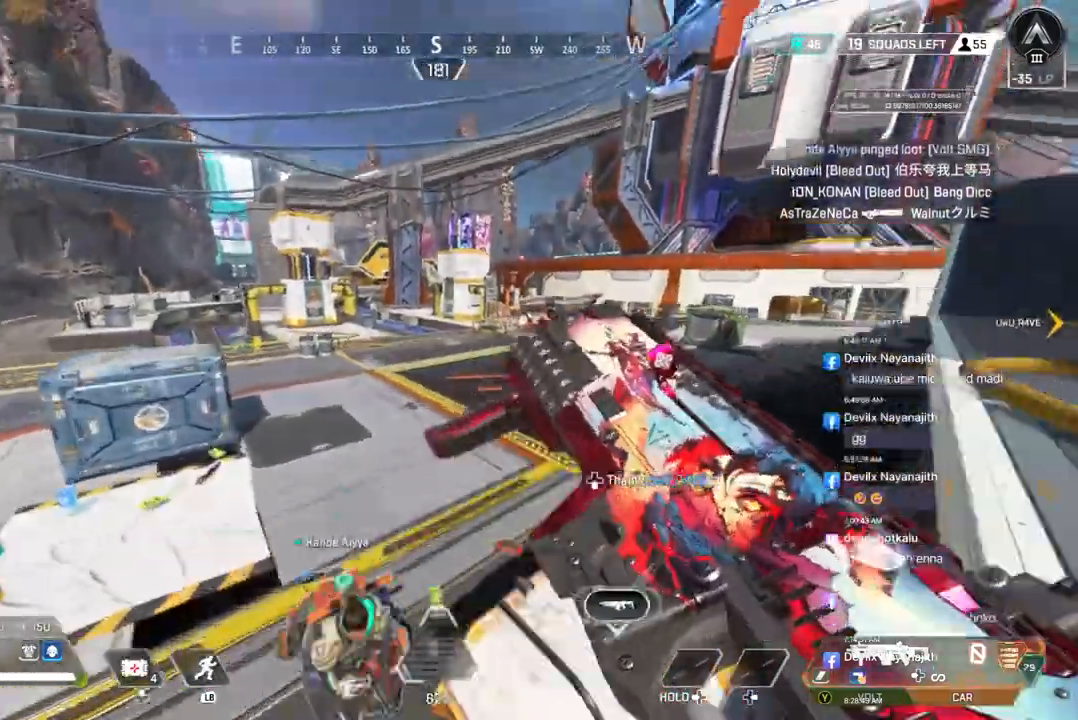
{"buttons": [], "left_stick": "up", "right_stick": "center", "events": [[333, "B", "up"], [333, "right_stick", "up-left"], [433, "right_stick", "center"]]}
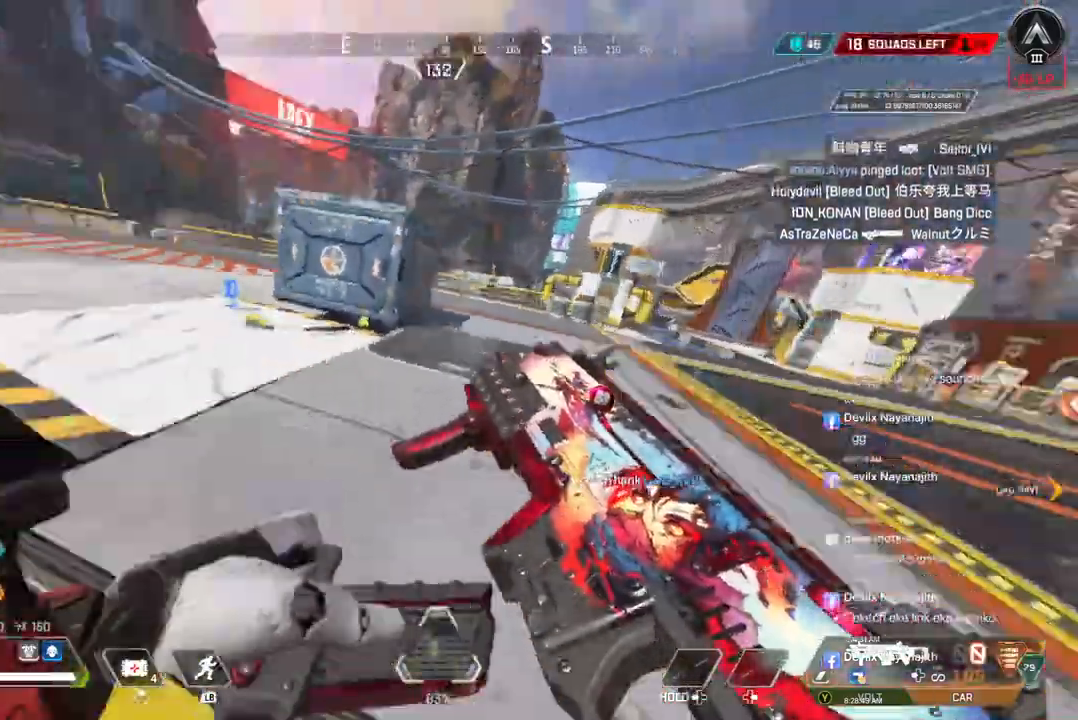
{"buttons": [], "left_stick": "up", "right_stick": "center"}
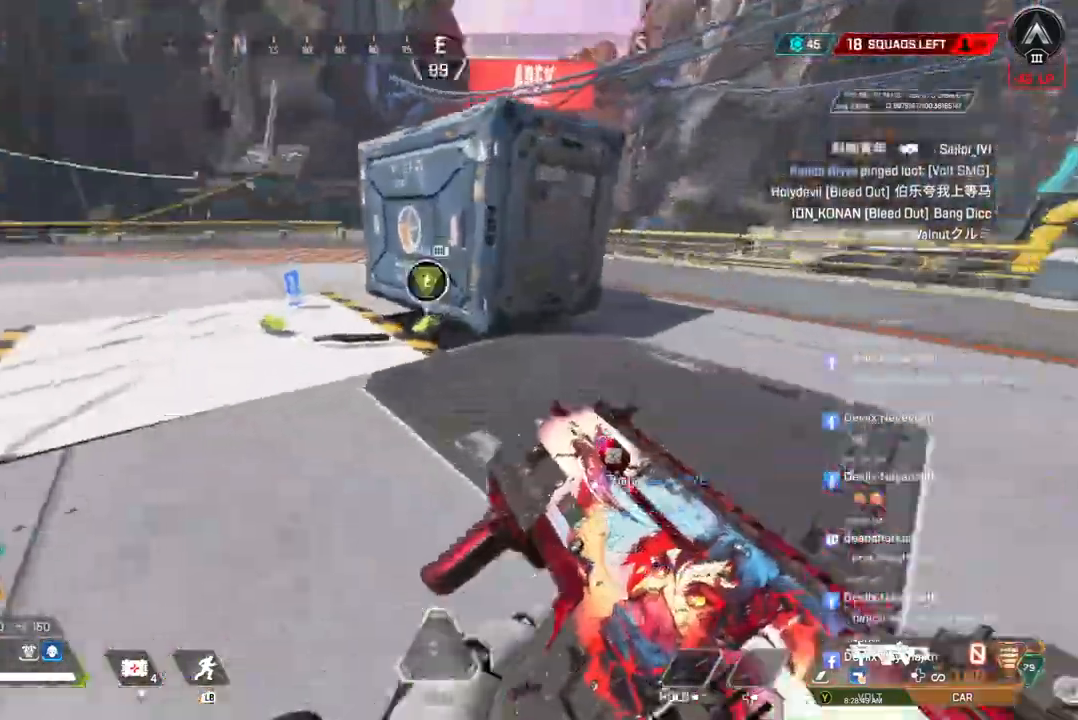
{"buttons": [], "left_stick": "up", "right_stick": "up-left", "events": [[267, "X", "down"], [367, "right_stick", "up-left"], [400, "X", "up"]]}
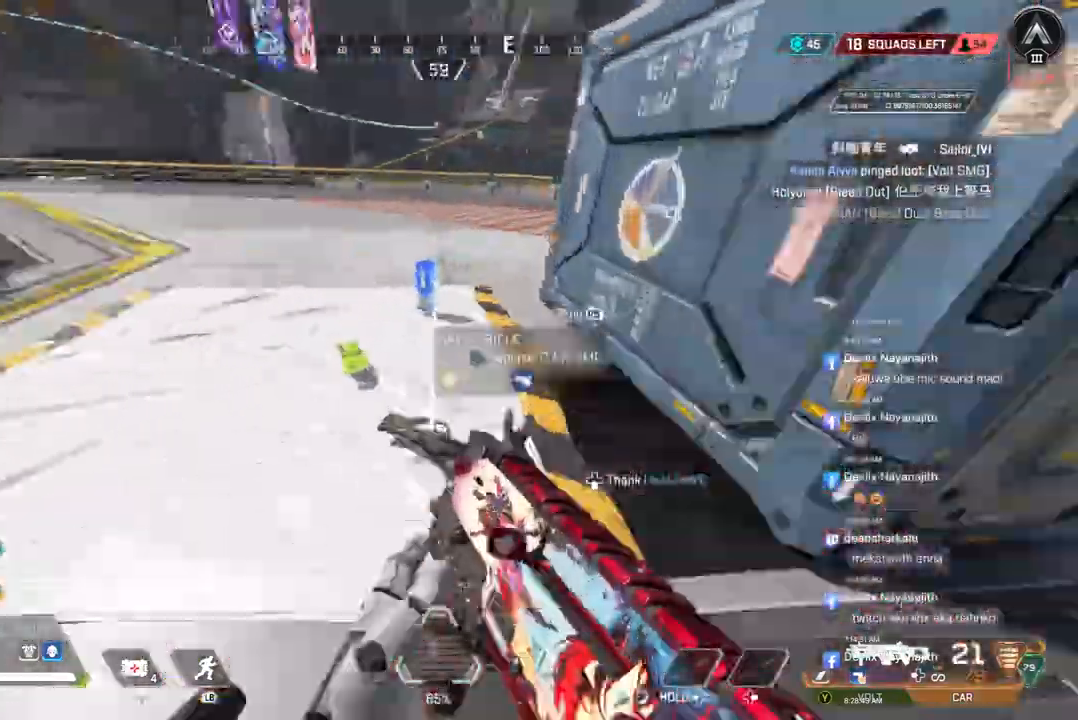
{"buttons": [], "left_stick": "up", "right_stick": "up-left", "events": [[100, "X", "down"], [133, "right_stick", "up-right"], [200, "X", "up"], [300, "X", "down"], [300, "right_stick", "center"], [400, "X", "up"], [400, "right_stick", "left"], [500, "right_stick", "up-left"]]}
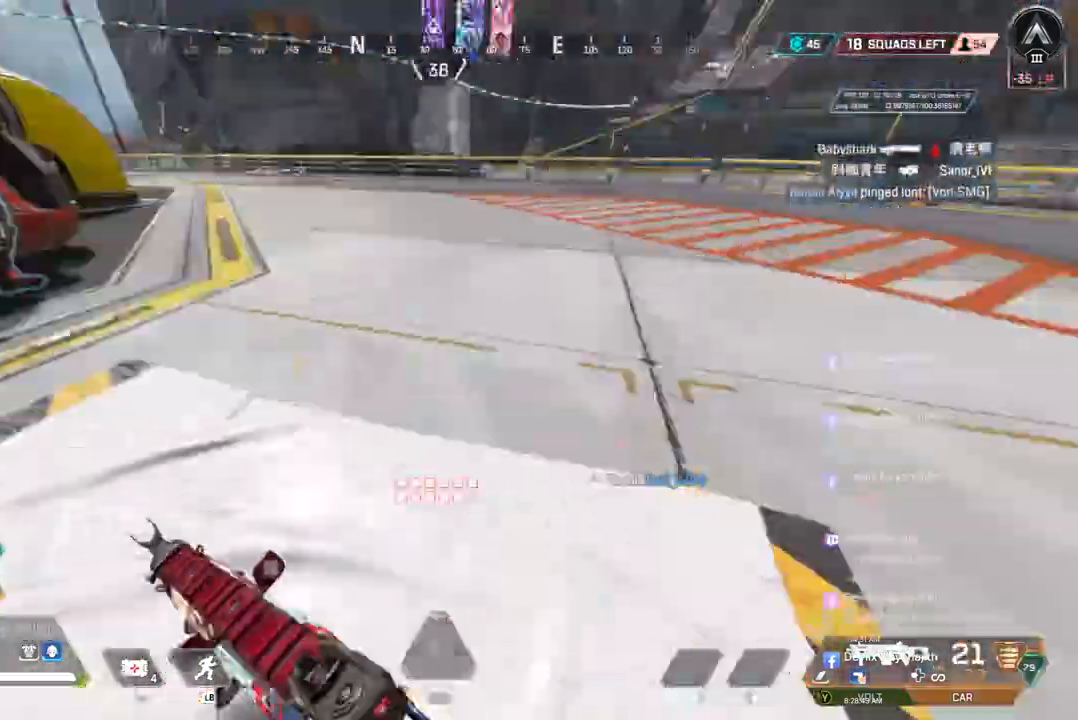
{"buttons": [], "left_stick": "up", "right_stick": "up-left", "events": [[167, "right_stick", "center"], [500, "right_stick", "up-left"]]}
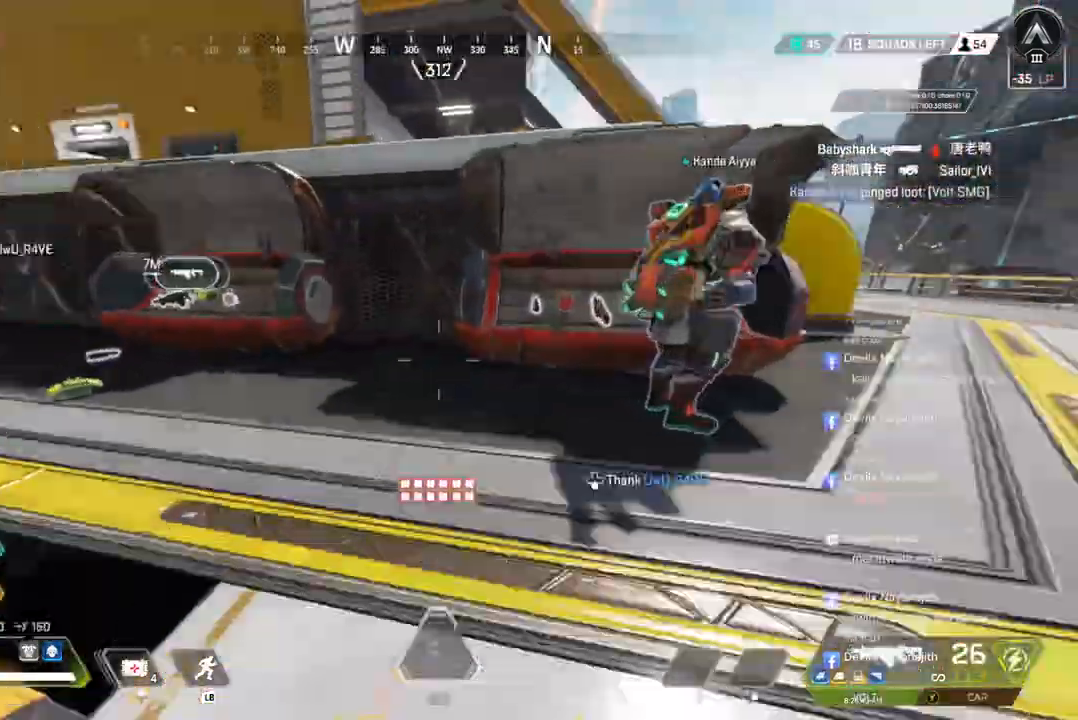
{"buttons": ["X"], "left_stick": "up", "right_stick": "up-right", "events": [[133, "right_stick", "center"], [467, "X", "down"], [500, "right_stick", "up-right"]]}
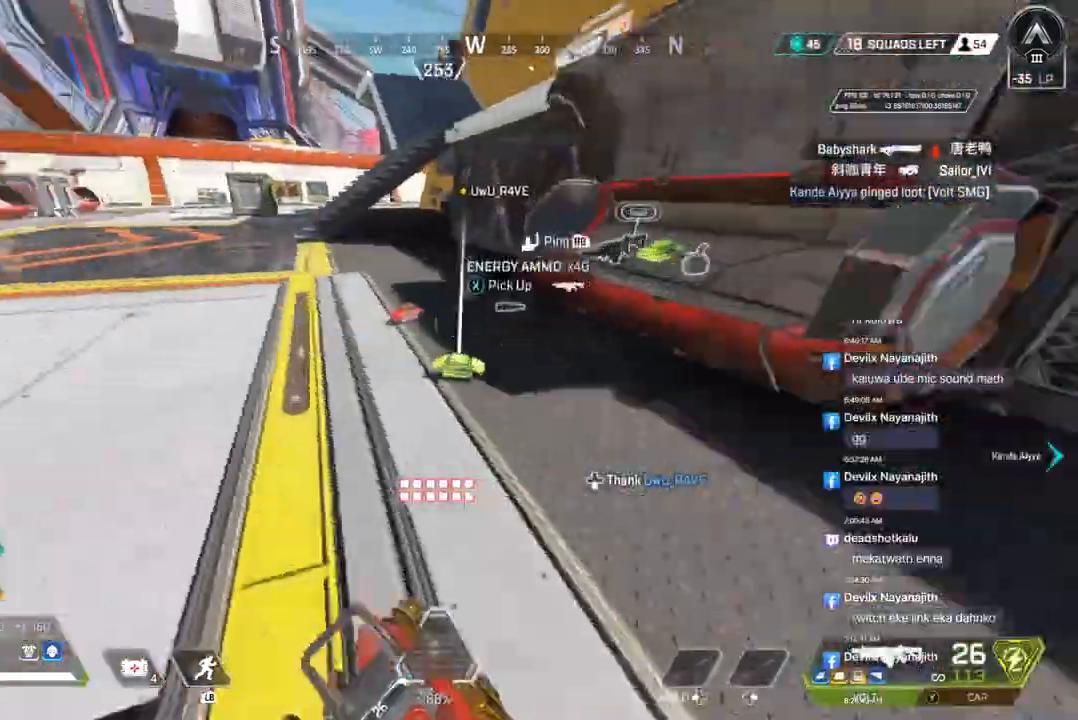
{"buttons": ["X"], "left_stick": "center", "right_stick": "center", "events": [[100, "X", "up"], [167, "right_stick", "center"], [300, "left_stick", "center"], [433, "X", "down"]]}
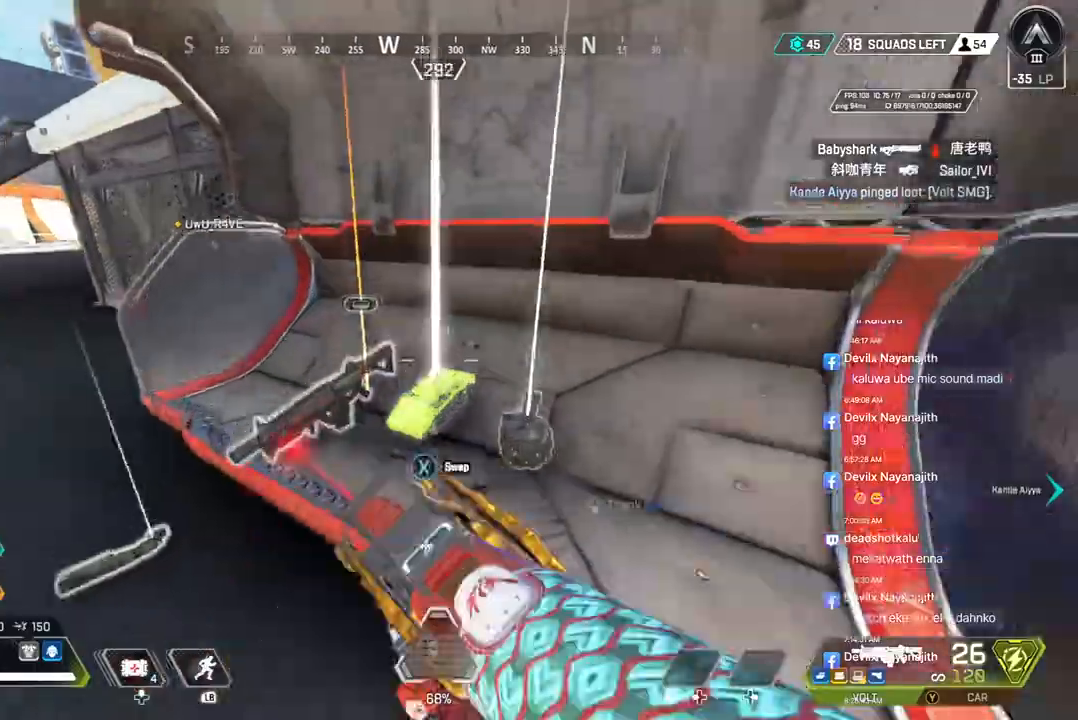
{"buttons": [], "left_stick": "center", "right_stick": "center", "events": [[67, "X", "up"], [100, "right_stick", "left"], [367, "right_stick", "center"]]}
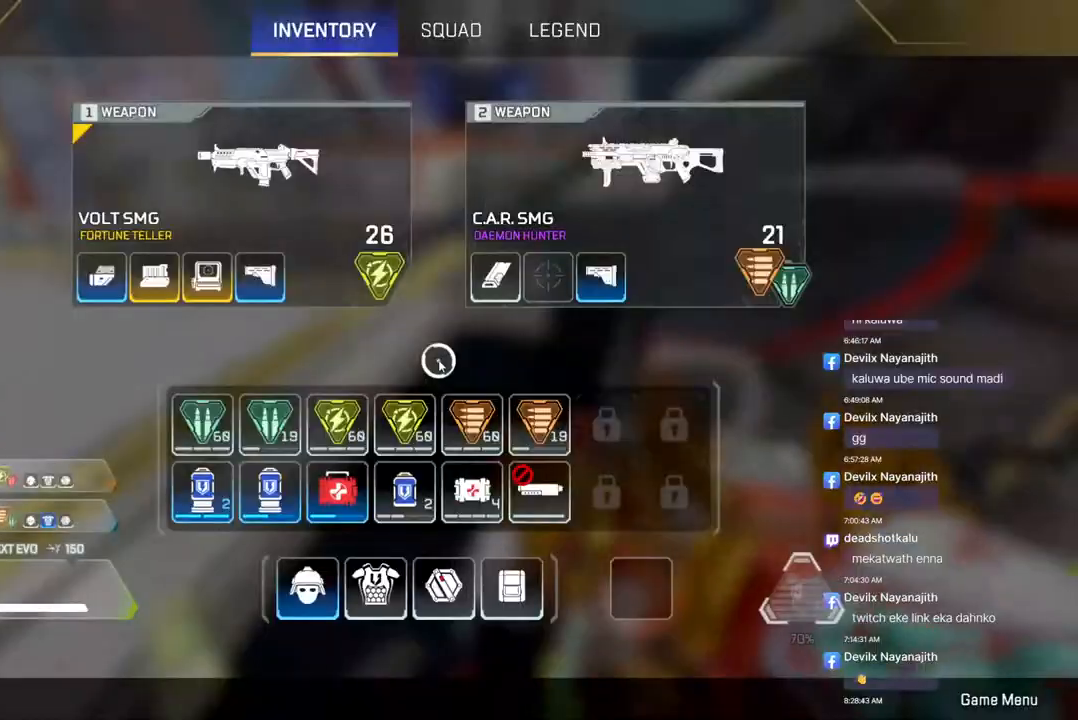
{"buttons": [], "left_stick": "center", "right_stick": "center", "events": []}
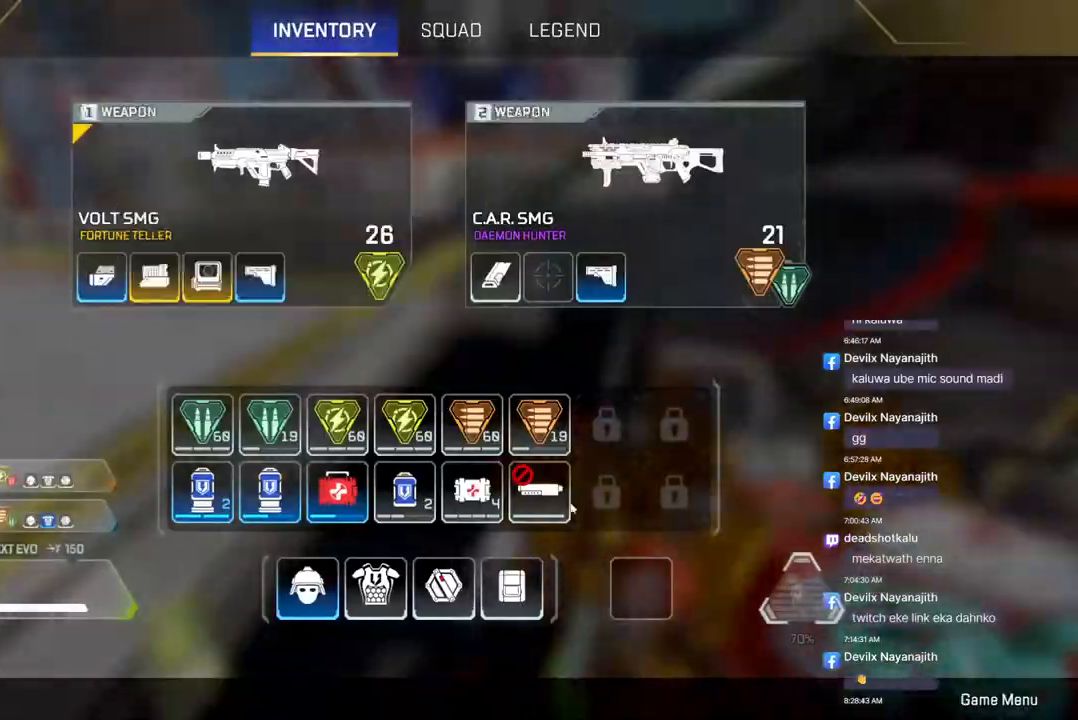
{"buttons": [], "left_stick": "center", "right_stick": "center", "events": []}
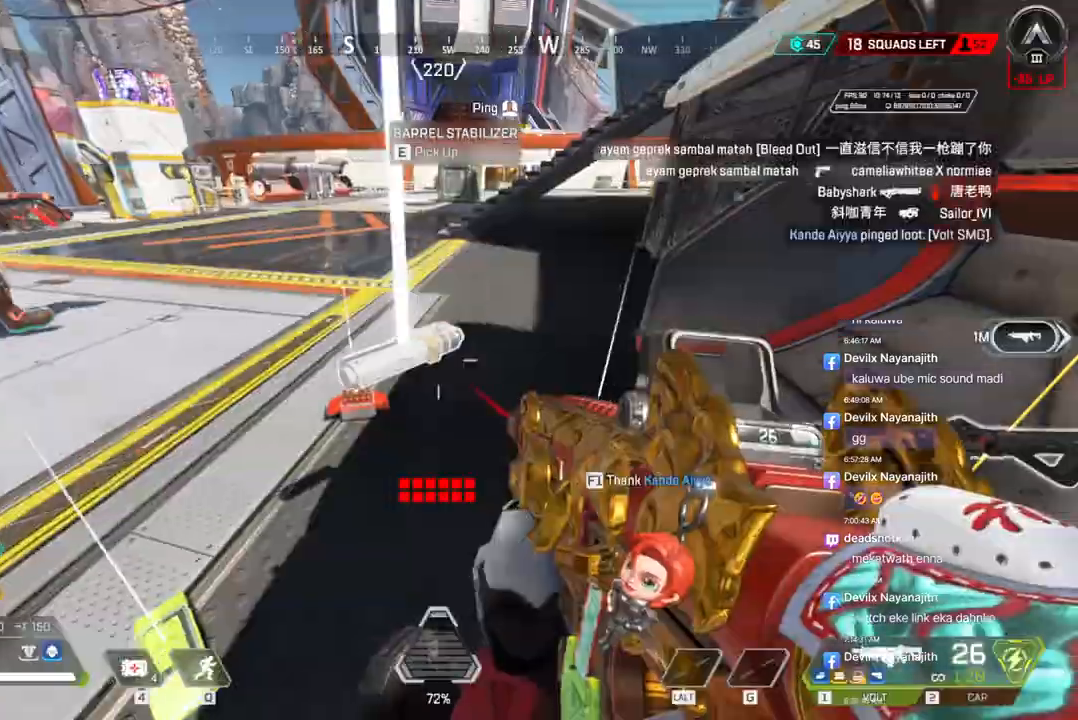
{"buttons": ["X"], "left_stick": "center", "right_stick": "center", "events": [[33, "right_stick", "right"], [167, "right_stick", "center"], [300, "right_stick", "up-right"], [367, "right_stick", "center"], [500, "X", "down"]]}
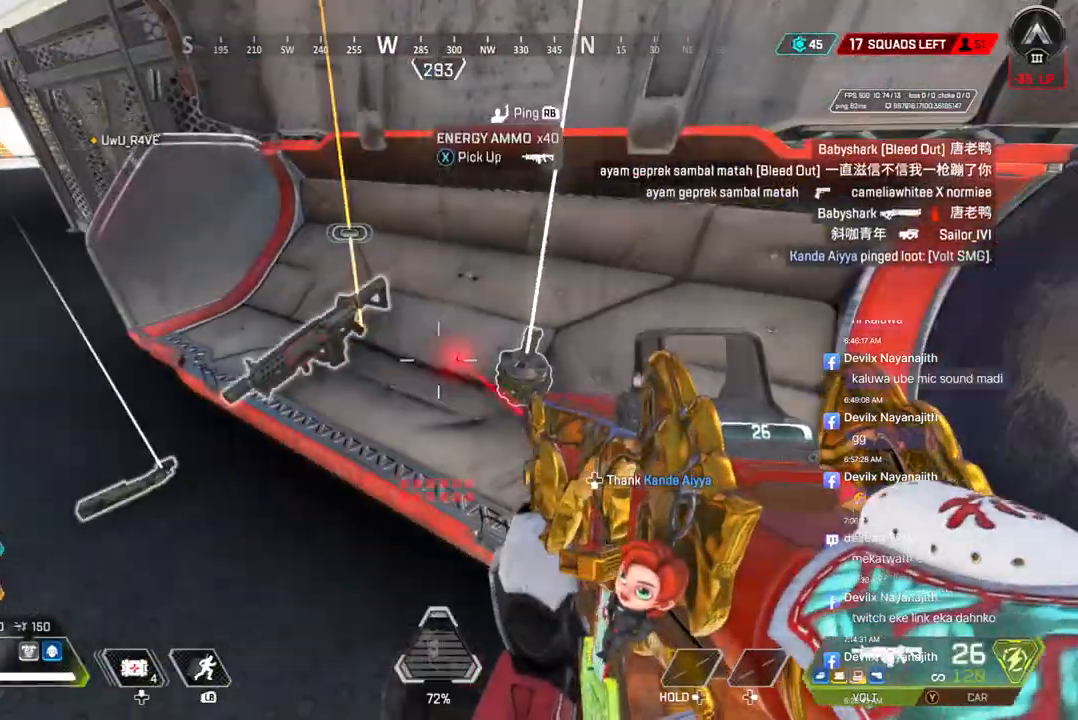
{"buttons": ["X"], "left_stick": "center", "right_stick": "center", "events": [[100, "X", "up"], [167, "left_stick", "down"], [167, "right_stick", "left"], [267, "right_stick", "center"], [300, "left_stick", "left"], [467, "left_stick", "center"], [500, "X", "down"]]}
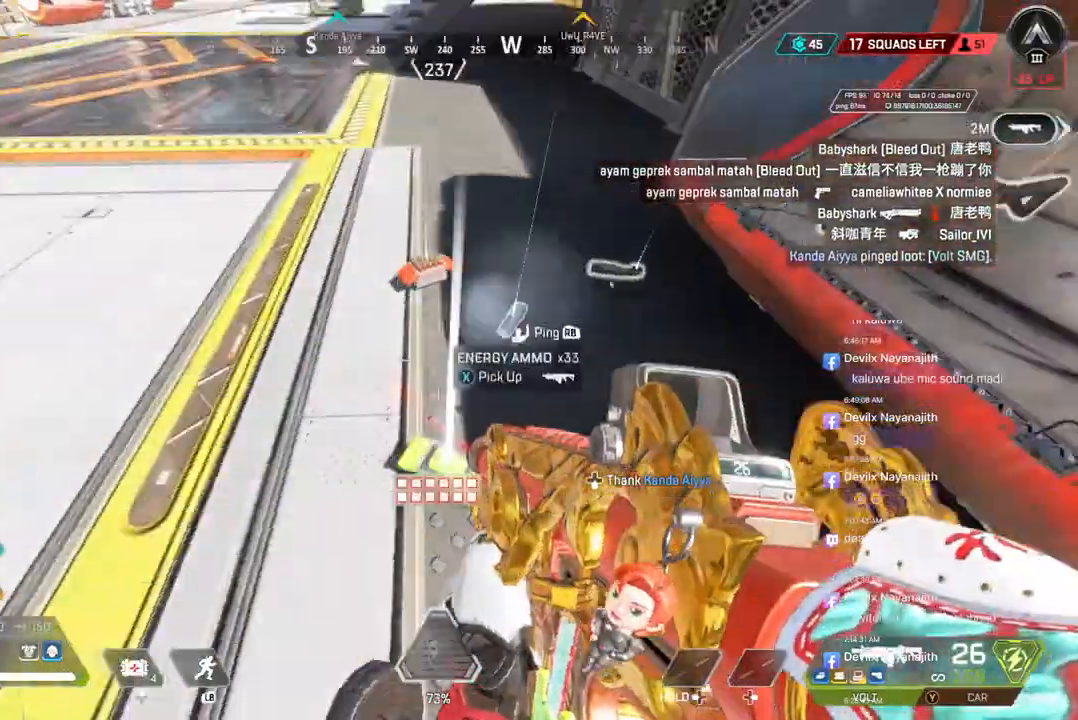
{"buttons": ["X"], "left_stick": "down", "right_stick": "center", "events": [[167, "X", "up"], [400, "left_stick", "down"], [500, "X", "down"]]}
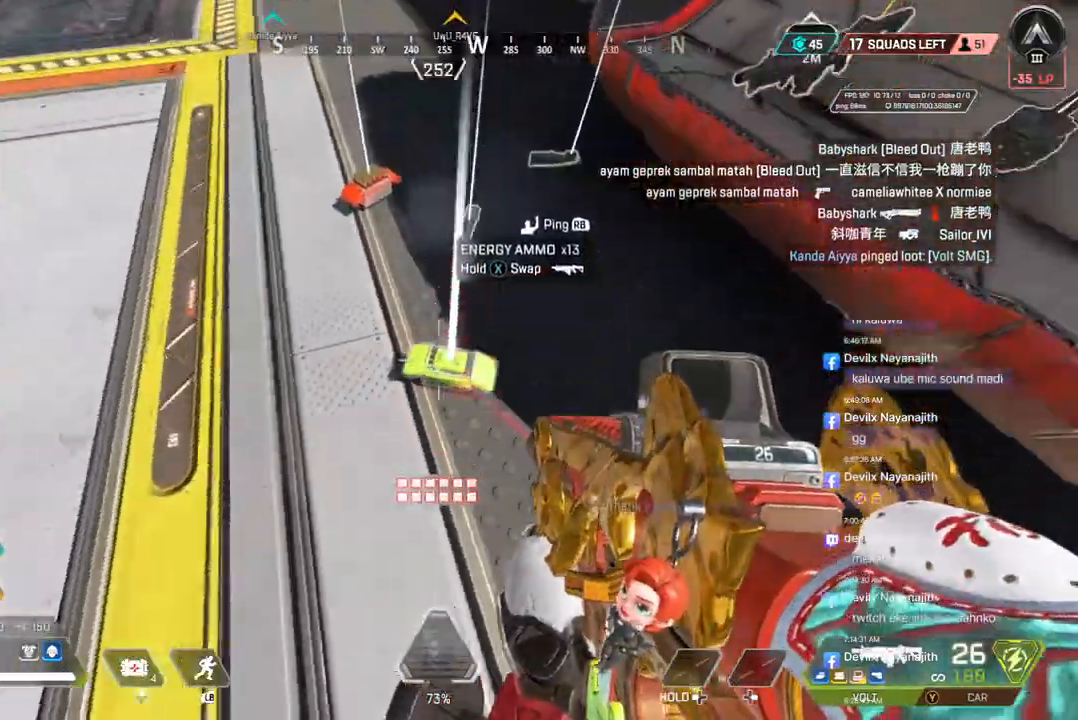
{"buttons": [], "left_stick": "up", "right_stick": "center", "events": [[33, "left_stick", "center"], [133, "X", "up"], [167, "left_stick", "up"]]}